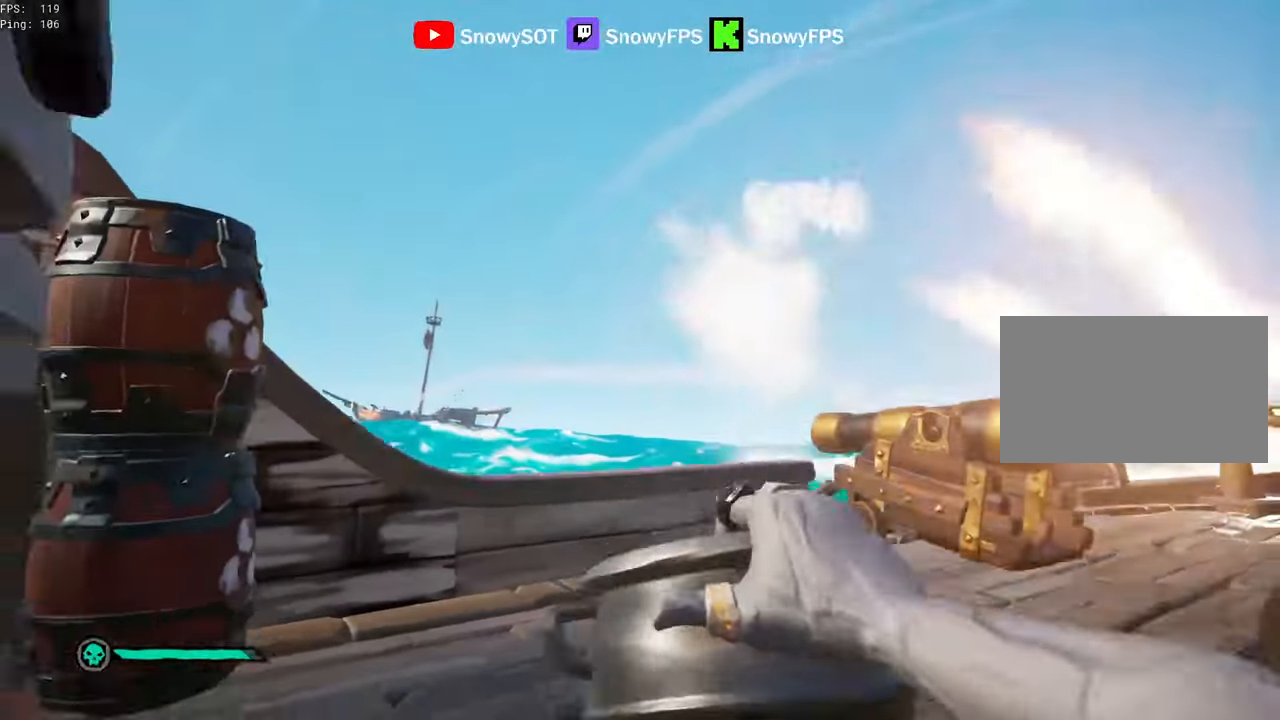
Gameplay with keyboard and mouse; each line is a JSON object with the keys and mouse buttons held at the frame after it. "events" lists presses ("down") and releases ("up") of "1", "2", "3", "4", "5", "a", "alt", "c", "caps_lock", "ctrl", "d", "e", "f", "g", "q", "r", "s", "shift", "space", "t", "tab", "v", "w", "x", "z", "mouse_left", "mouse_wheel" and "mouse_right" between this image and that frame as [ms after this image, input, new state], when the widget could be followed in between. "mouse_left", "mouse_wheel", "mouse_right" = the "left", "wheel", "right" buttons of the "mouse" list. No other keys are recorded. "wheel" means that the mouse wheel is clicked or scrolled. "mouse_move" is the direction in which the mouse moves at that frame (one of eight, or "still"), when it could be read.
{"keys": ["d"], "mouse": ["left"], "mouse_move": "down", "events": [[17, "mouse_left", "up"], [67, "mouse_left", "down"], [150, "mouse_left", "up"], [200, "a", "up"], [200, "mouse_left", "down"], [300, "mouse_left", "up"], [350, "mouse_left", "down"], [384, "d", "down"], [434, "s", "up"]]}
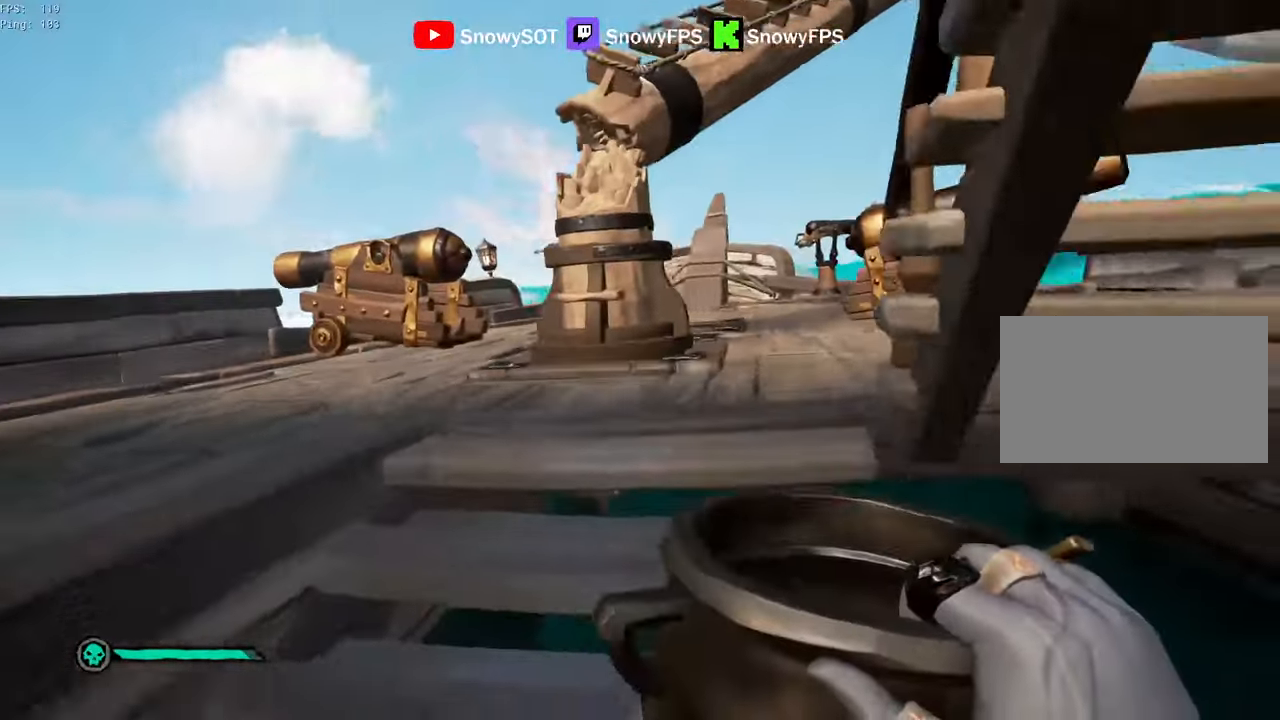
{"keys": [], "mouse": ["left"], "mouse_move": "left", "events": [[67, "w", "down"], [267, "mouse_left", "up"], [267, "w", "up"], [300, "mouse_left", "down"], [400, "d", "up"], [400, "mouse_left", "up"], [450, "mouse_left", "down"]]}
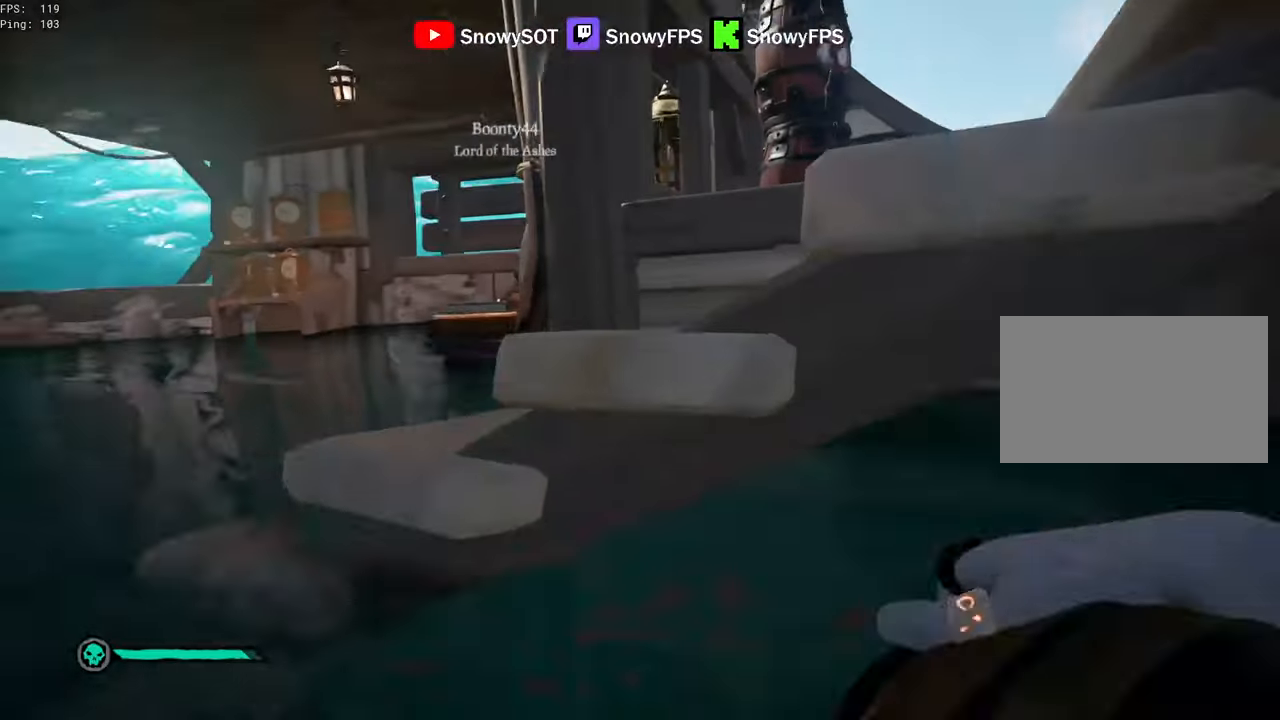
{"keys": ["a", "w"], "mouse": ["left"], "mouse_move": "still", "events": [[50, "mouse_left", "up"], [83, "mouse_left", "down"], [183, "mouse_left", "up"], [233, "mouse_left", "down"], [283, "a", "down"], [366, "mouse_left", "up"], [366, "w", "down"], [416, "mouse_left", "down"]]}
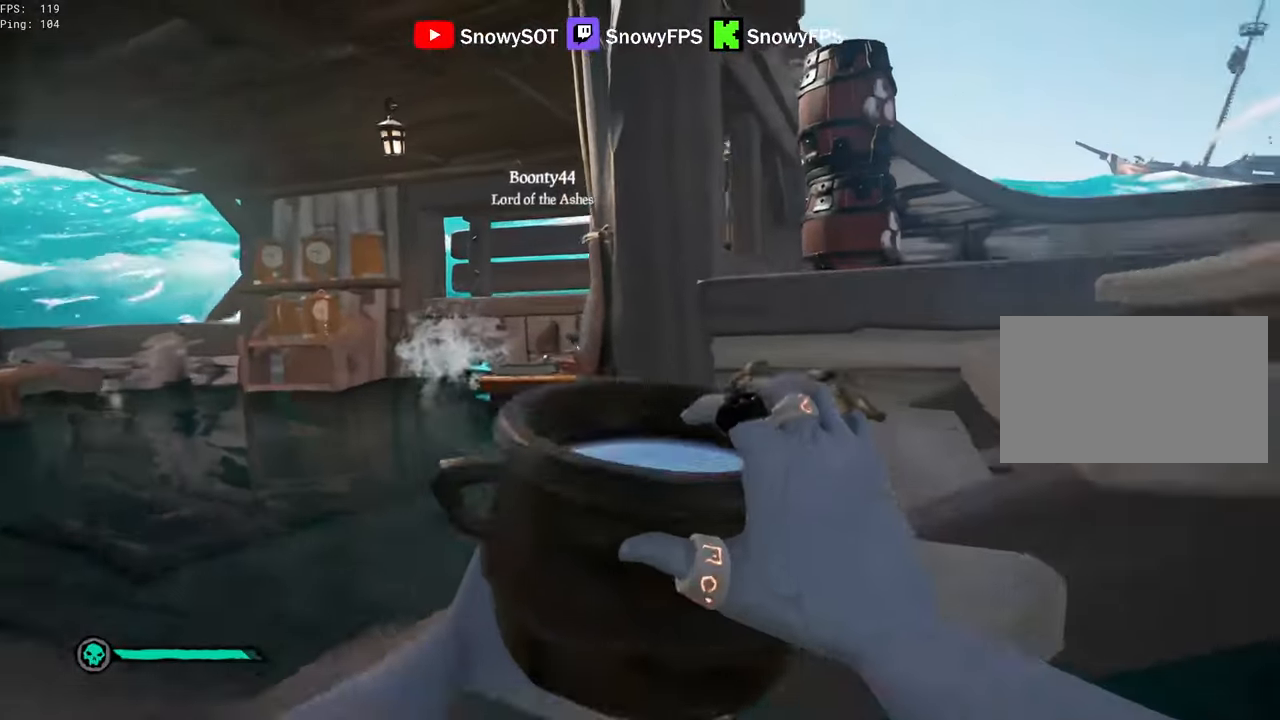
{"keys": ["d", "w"], "mouse": ["left"], "mouse_move": "up", "events": [[16, "mouse_left", "up"], [66, "mouse_left", "down"], [200, "mouse_left", "up"], [250, "a", "up"], [300, "d", "down"], [300, "mouse_left", "down"], [433, "mouse_left", "up"], [483, "mouse_left", "down"]]}
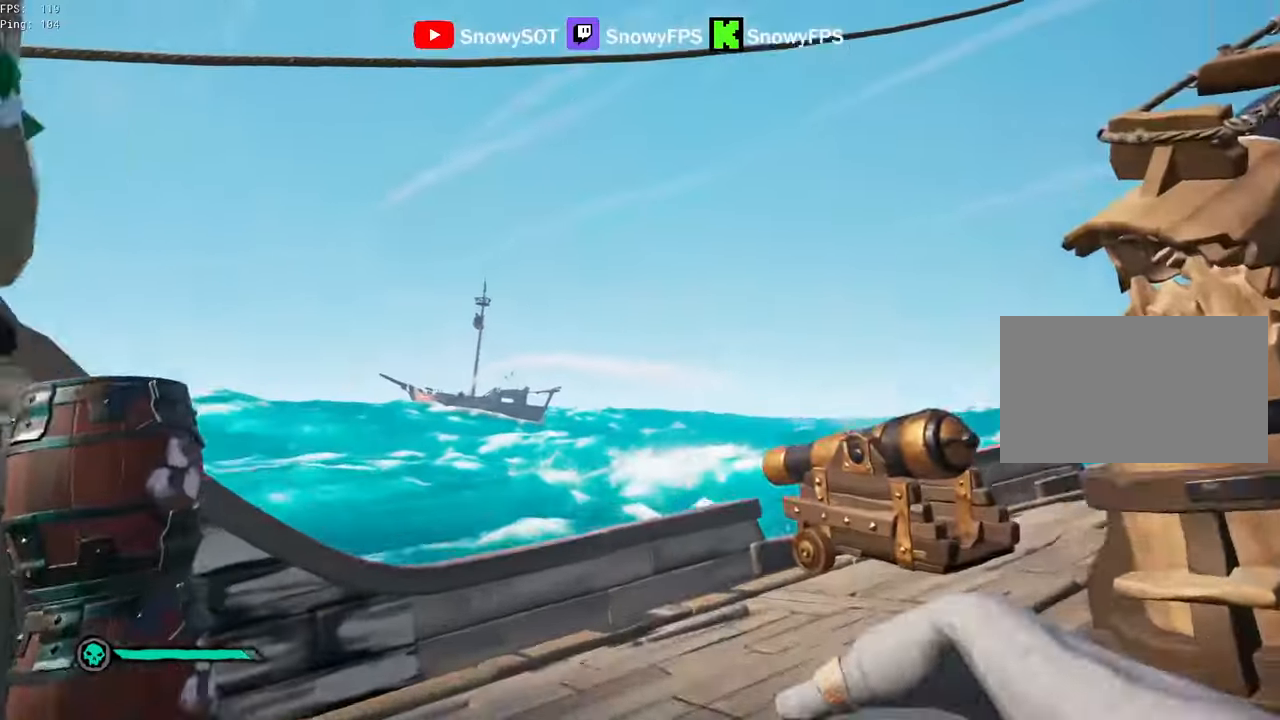
{"keys": ["a", "s"], "mouse": ["left"], "mouse_move": "still", "events": [[33, "d", "up"], [33, "w", "up"], [83, "mouse_left", "up"], [116, "mouse_left", "down"], [216, "s", "down"], [266, "mouse_left", "up"], [316, "a", "down"], [316, "mouse_left", "down"], [400, "mouse_left", "up"], [450, "mouse_left", "down"]]}
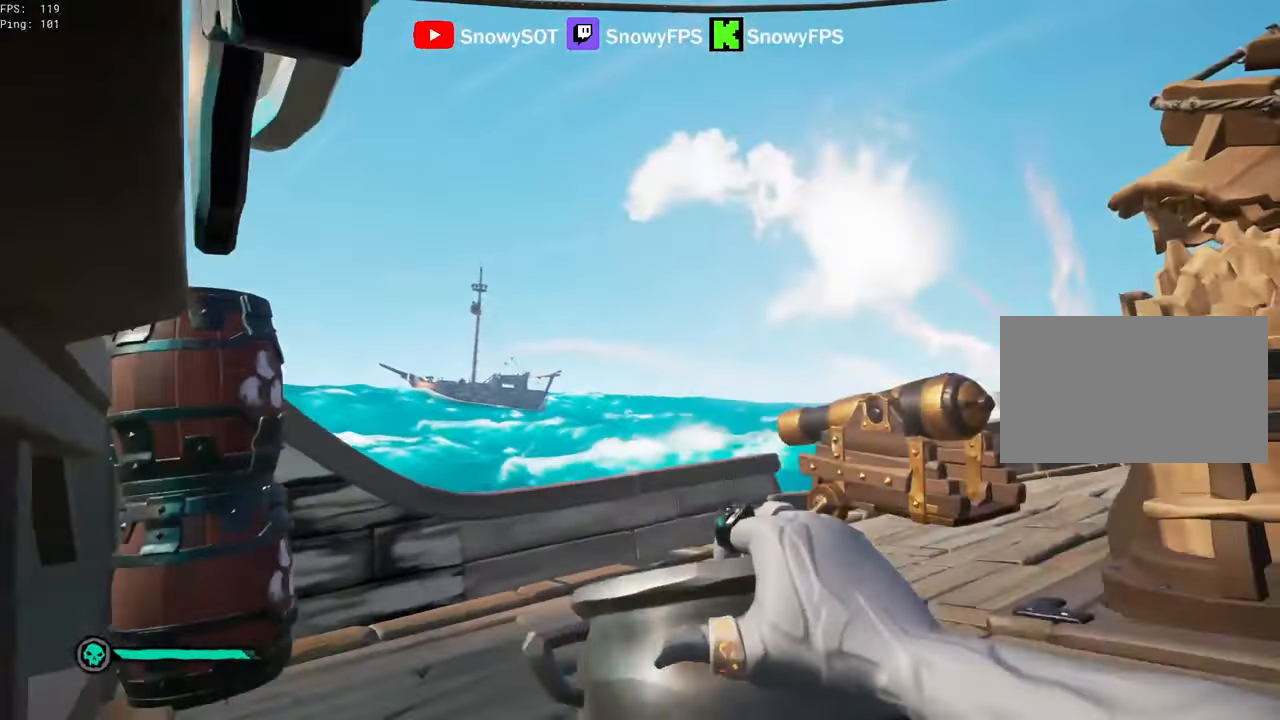
{"keys": ["d"], "mouse": ["left"], "mouse_move": "left", "events": [[50, "a", "up"], [83, "mouse_left", "up"], [133, "mouse_left", "down"], [233, "d", "down"], [416, "mouse_left", "up"], [466, "mouse_left", "down"], [466, "s", "up"]]}
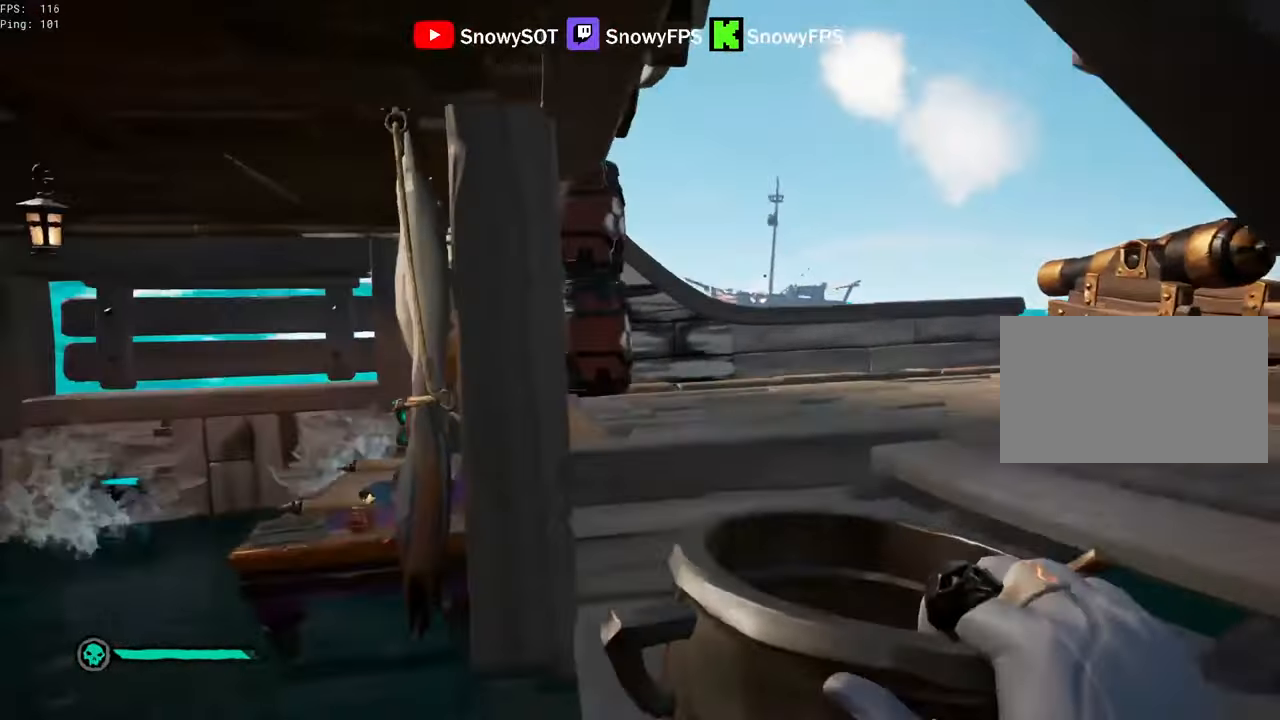
{"keys": [], "mouse": ["left"], "mouse_move": "still", "events": [[100, "mouse_left", "up"], [150, "d", "up"], [150, "mouse_left", "down"], [250, "mouse_left", "up"], [300, "mouse_left", "down"], [433, "mouse_left", "up"], [483, "mouse_left", "down"]]}
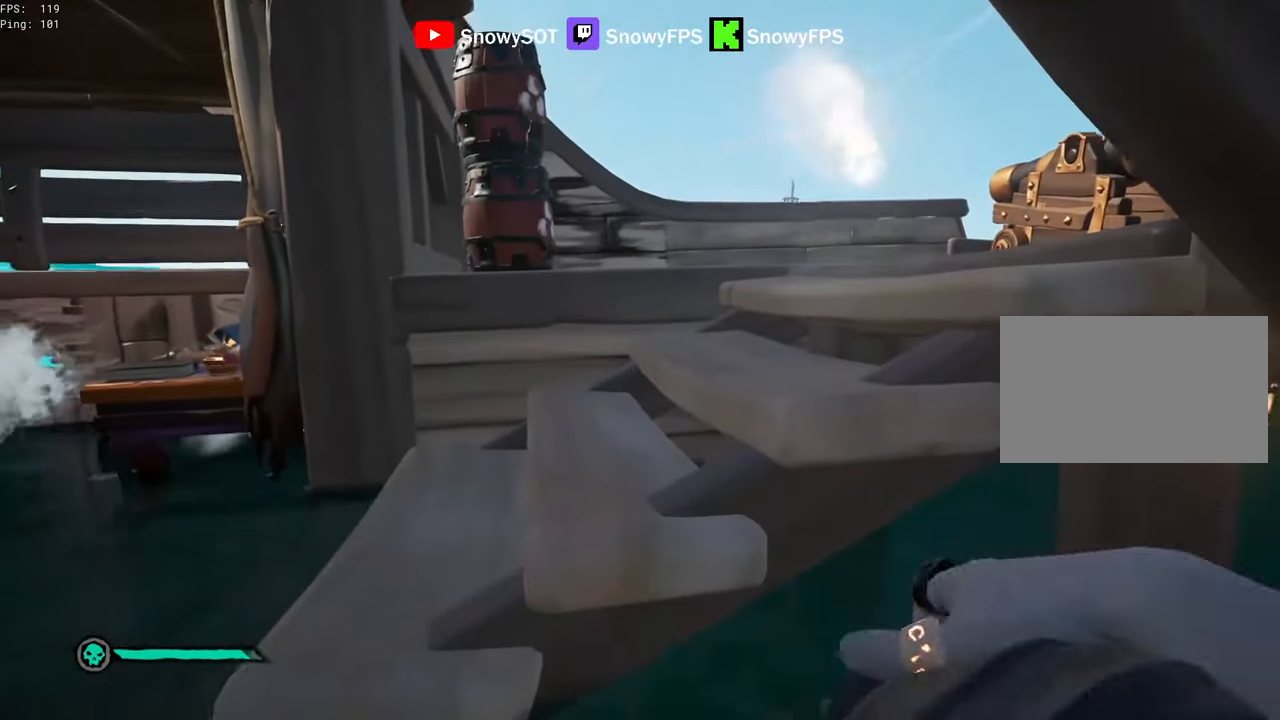
{"keys": ["a"], "mouse": ["left"], "mouse_move": "still", "events": [[66, "mouse_left", "up"], [116, "mouse_left", "down"], [266, "mouse_left", "up"], [316, "mouse_left", "down"], [450, "a", "down"]]}
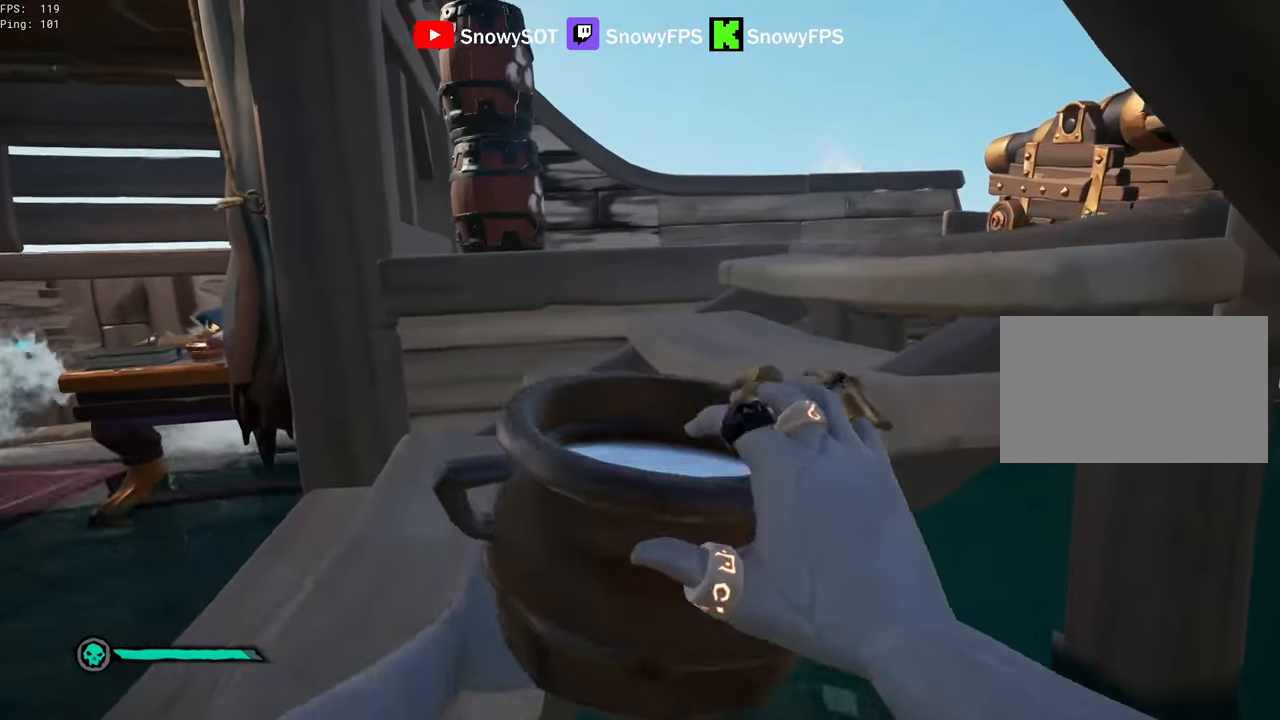
{"keys": ["w"], "mouse": ["left"], "mouse_move": "still", "events": [[83, "mouse_left", "up"], [83, "s", "down"], [183, "s", "up"], [333, "a", "up"], [333, "w", "down"], [416, "mouse_left", "down"]]}
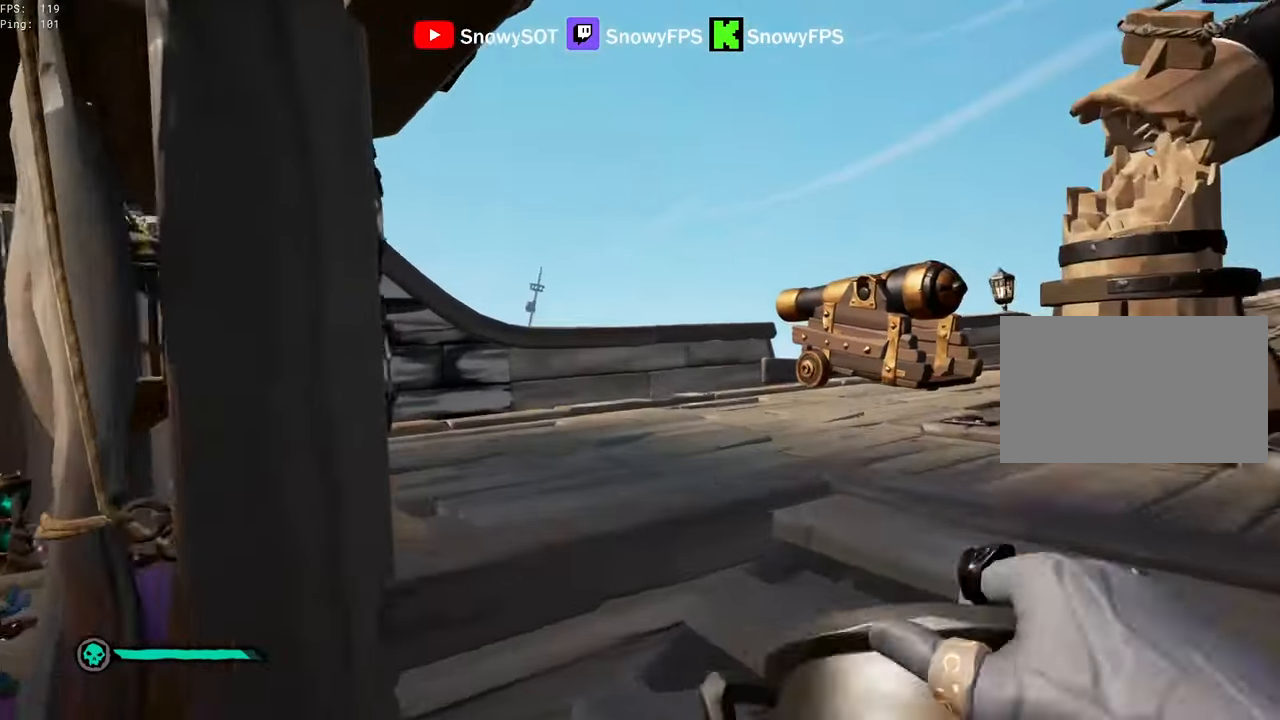
{"keys": ["a", "s"], "mouse": ["left"], "mouse_move": "still", "events": [[66, "mouse_left", "up"], [100, "d", "down"], [100, "mouse_left", "down"], [200, "d", "up"], [200, "mouse_left", "up"], [200, "w", "up"], [250, "mouse_left", "down"], [333, "s", "down"], [383, "a", "down"], [383, "mouse_left", "up"], [433, "mouse_left", "down"]]}
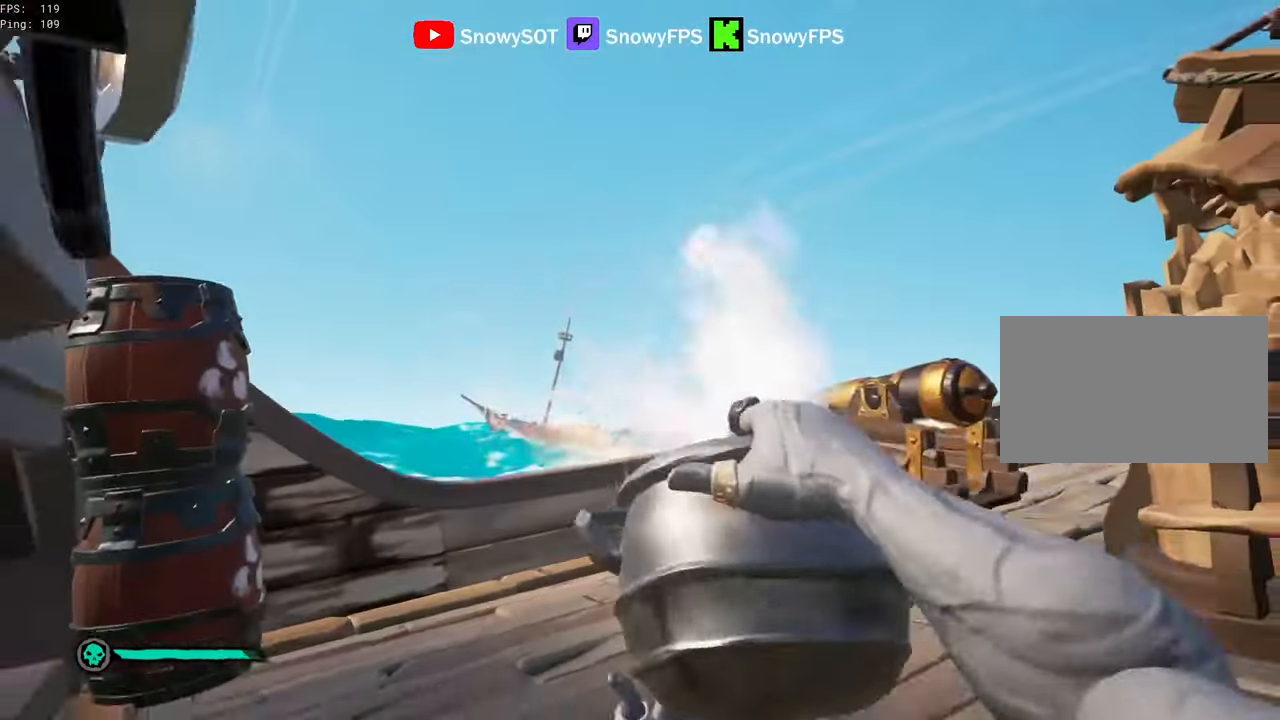
{"keys": ["d", "s"], "mouse": ["left"], "mouse_move": "left", "events": [[33, "mouse_left", "up"], [66, "a", "up"], [66, "mouse_left", "down"], [216, "d", "down"], [216, "mouse_left", "up"], [266, "mouse_left", "down"], [266, "s", "up"], [350, "mouse_left", "up"], [350, "s", "down"], [400, "mouse_left", "down"]]}
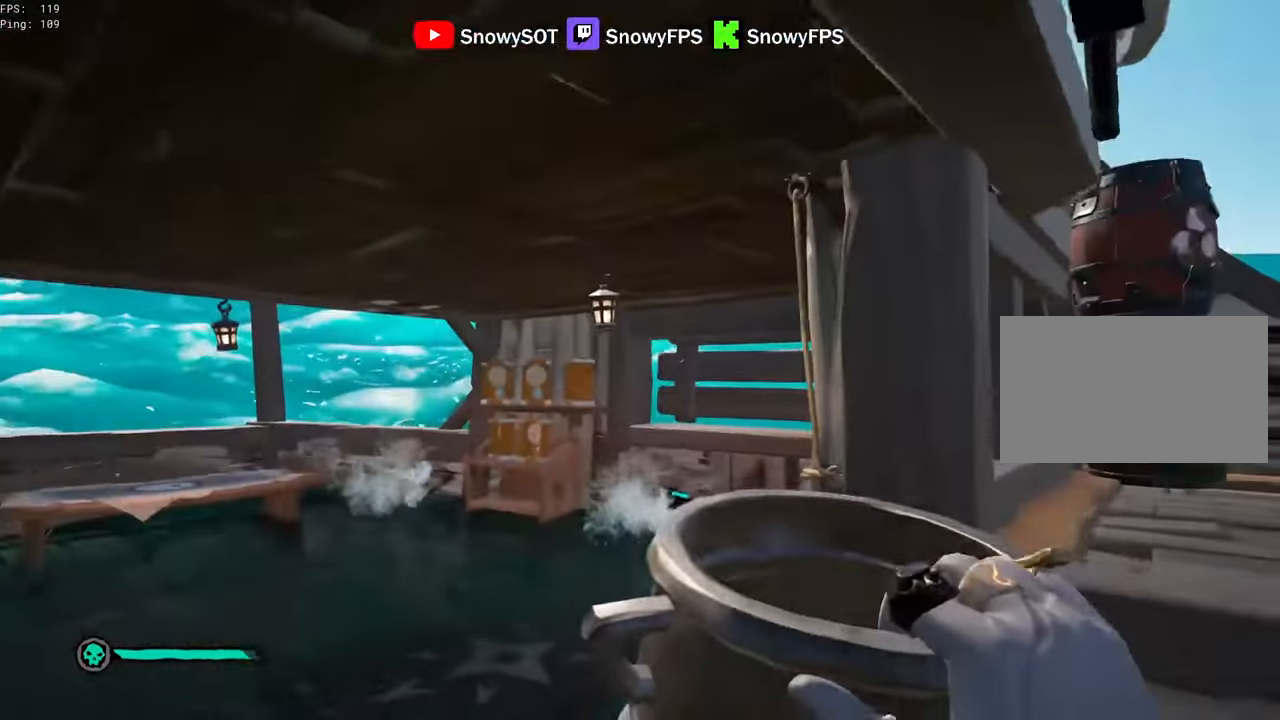
{"keys": ["a"], "mouse": ["left"], "mouse_move": "right", "events": [[50, "mouse_left", "up"], [100, "d", "up"], [100, "mouse_left", "down"], [100, "s", "up"], [283, "w", "down"], [333, "a", "down"], [366, "mouse_left", "up"], [366, "w", "up"], [416, "mouse_left", "down"]]}
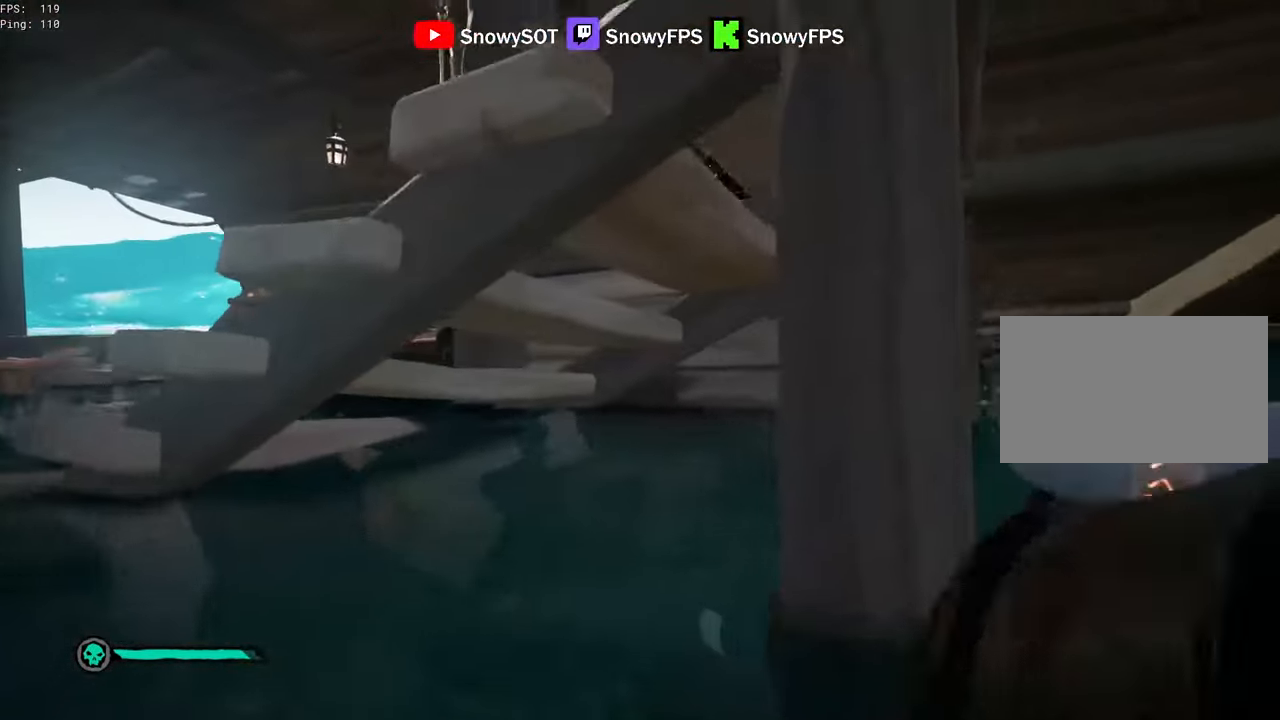
{"keys": ["a"], "mouse": ["left"], "mouse_move": "right", "events": [[50, "mouse_left", "up"], [100, "mouse_left", "down"], [100, "w", "down"], [200, "mouse_left", "up"], [250, "mouse_left", "down"], [300, "w", "up"], [383, "mouse_left", "up"], [433, "mouse_left", "down"]]}
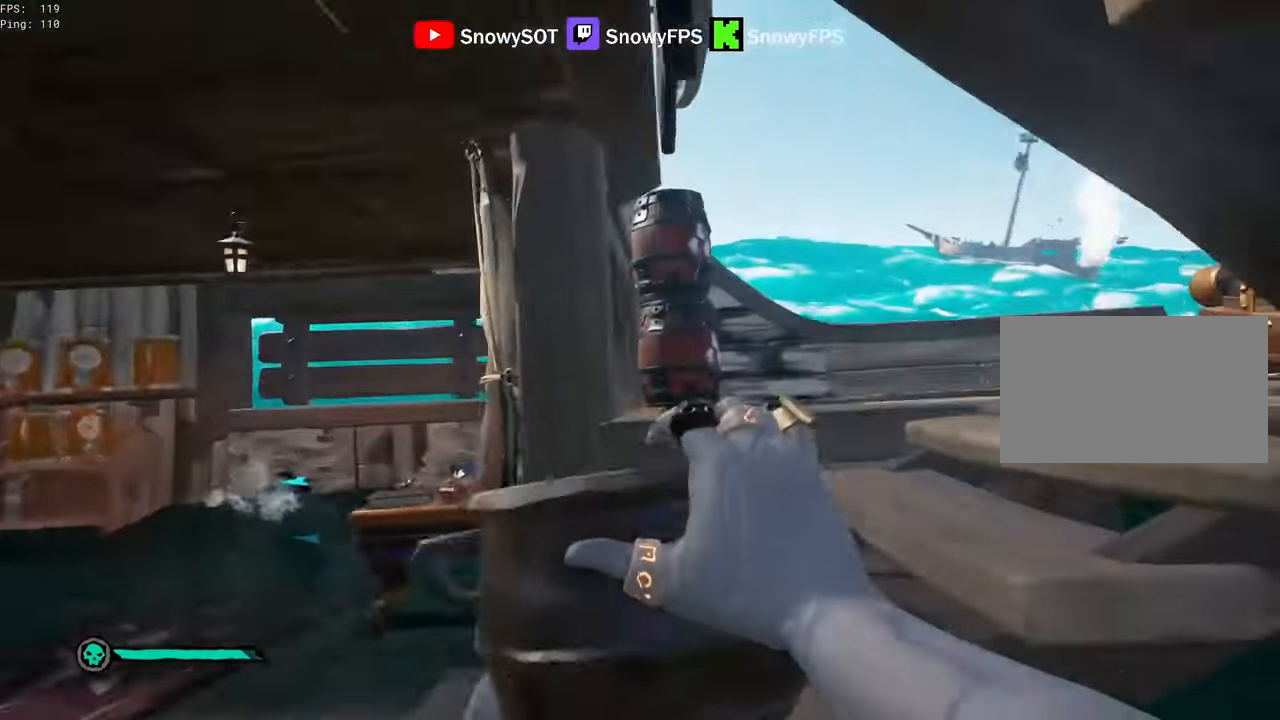
{"keys": ["w"], "mouse": [], "mouse_move": "still", "events": [[66, "mouse_left", "up"], [116, "mouse_left", "down"], [216, "a", "up"], [216, "w", "down"], [266, "mouse_left", "up"], [400, "mouse_left", "down"], [500, "mouse_left", "up"]]}
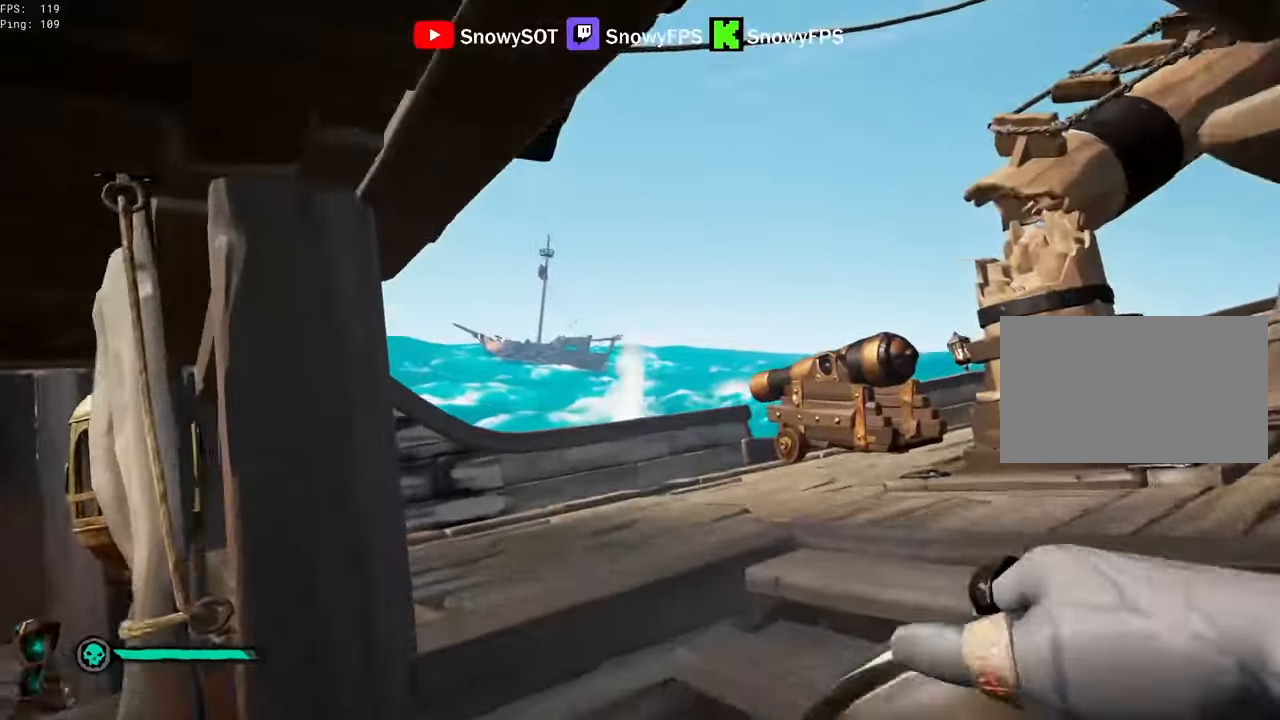
{"keys": ["s"], "mouse": ["left"], "mouse_move": "still", "events": [[50, "mouse_left", "down"], [133, "w", "up"], [183, "mouse_left", "up"], [233, "mouse_left", "down"], [283, "s", "down"], [366, "mouse_left", "up"], [416, "mouse_left", "down"]]}
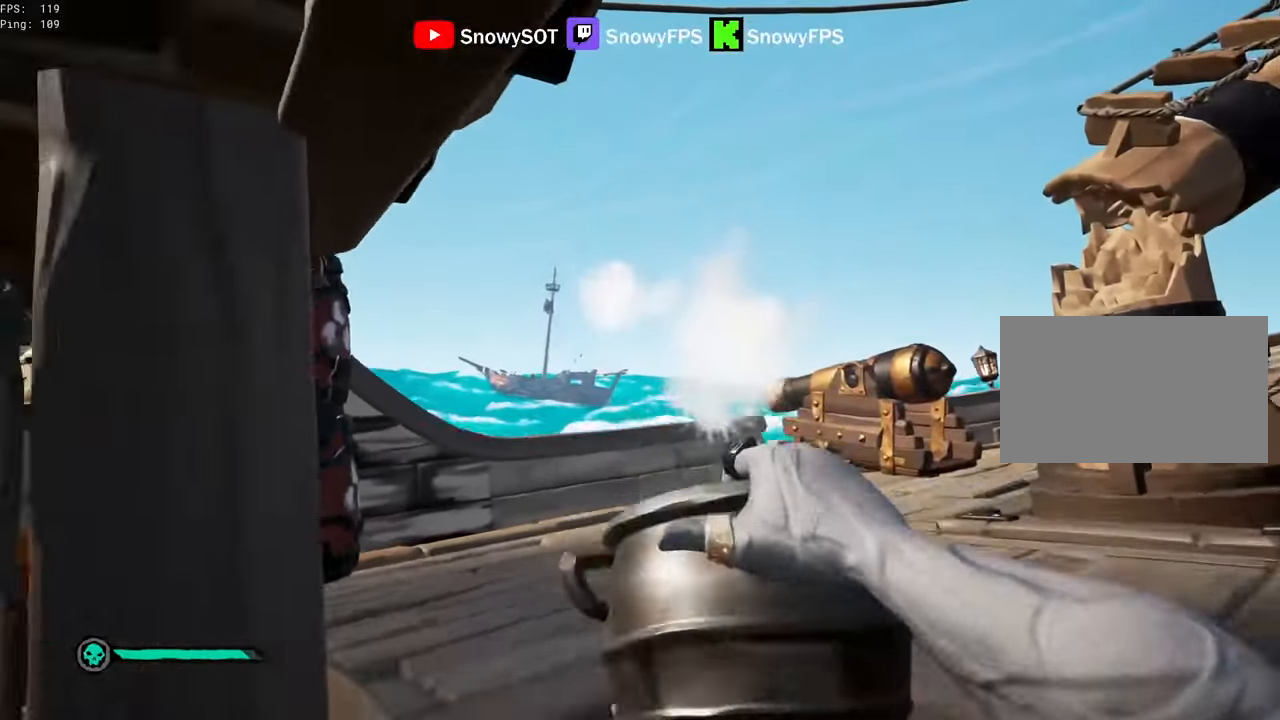
{"keys": ["d"], "mouse": ["left"], "mouse_move": "left", "events": [[66, "mouse_left", "up"], [116, "d", "down"], [116, "mouse_left", "down"], [250, "s", "up"], [383, "mouse_left", "up"], [433, "mouse_left", "down"]]}
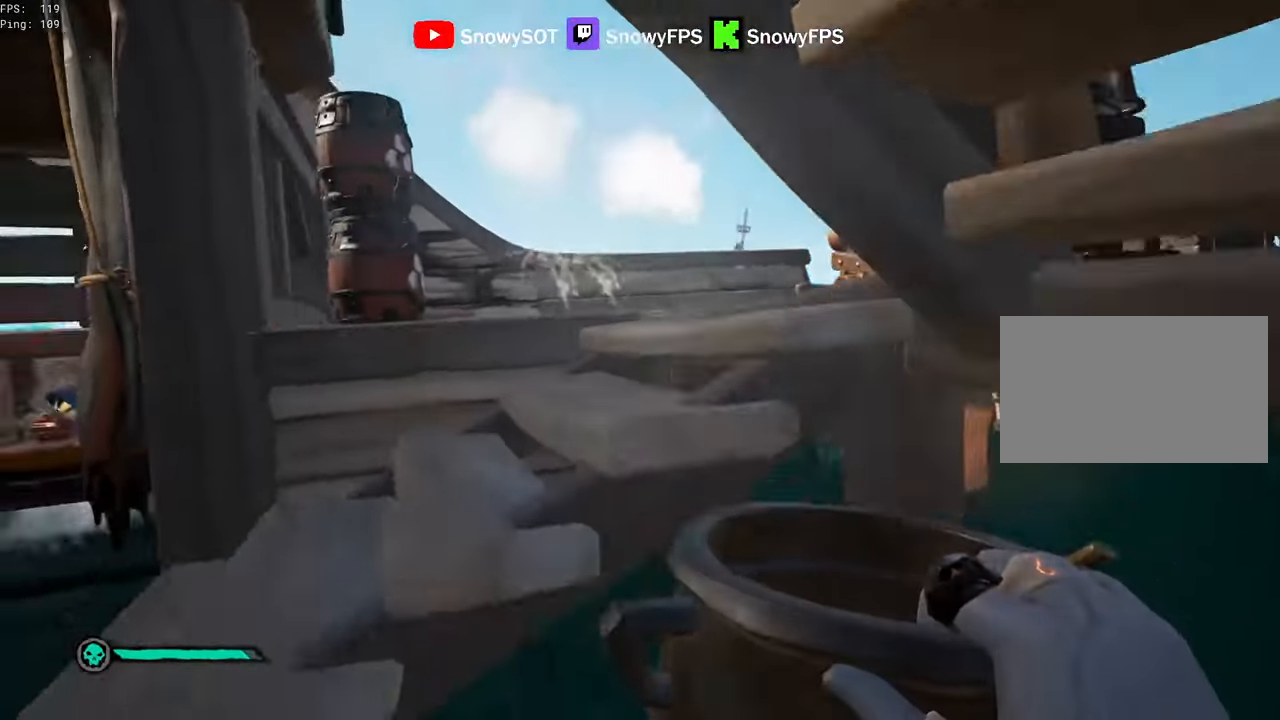
{"keys": [], "mouse": ["left"], "mouse_move": "still", "events": [[33, "d", "up"], [66, "mouse_left", "up"], [116, "mouse_left", "down"], [216, "mouse_left", "up"], [266, "mouse_left", "down"], [350, "mouse_left", "up"], [400, "mouse_left", "down"]]}
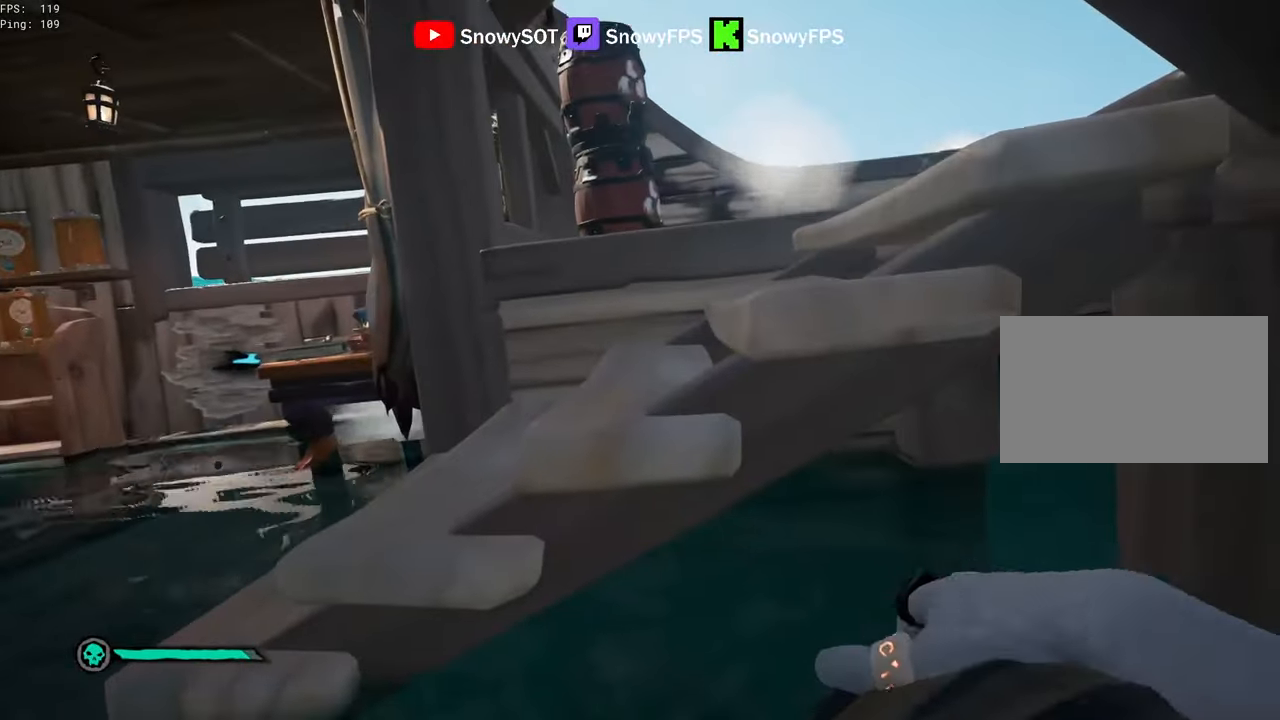
{"keys": ["a", "w"], "mouse": ["left"], "mouse_move": "right", "events": [[50, "mouse_left", "up"], [83, "a", "down"], [83, "mouse_left", "down"], [366, "mouse_left", "up"], [416, "mouse_left", "down"], [466, "w", "down"]]}
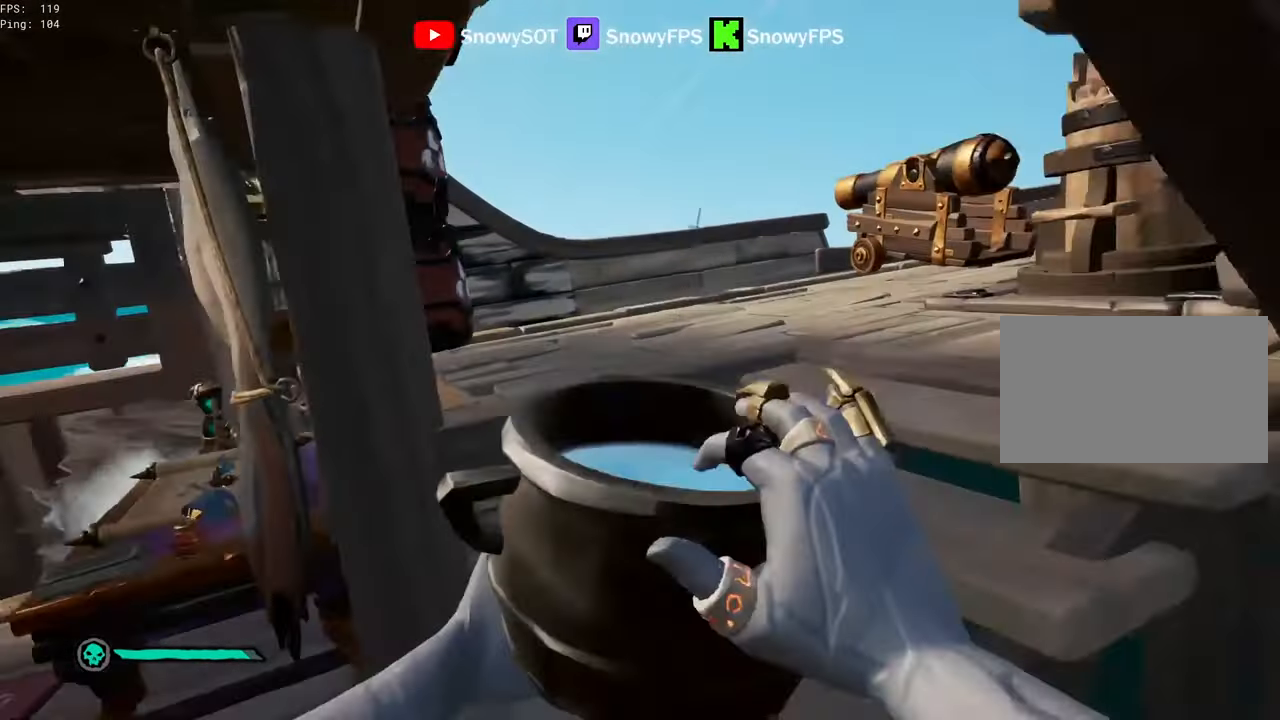
{"keys": ["d"], "mouse": ["left"], "mouse_move": "left", "events": [[50, "a", "up"], [50, "mouse_left", "up"], [100, "mouse_left", "down"], [150, "d", "down"], [200, "mouse_left", "up"], [300, "mouse_left", "down"], [383, "w", "up"]]}
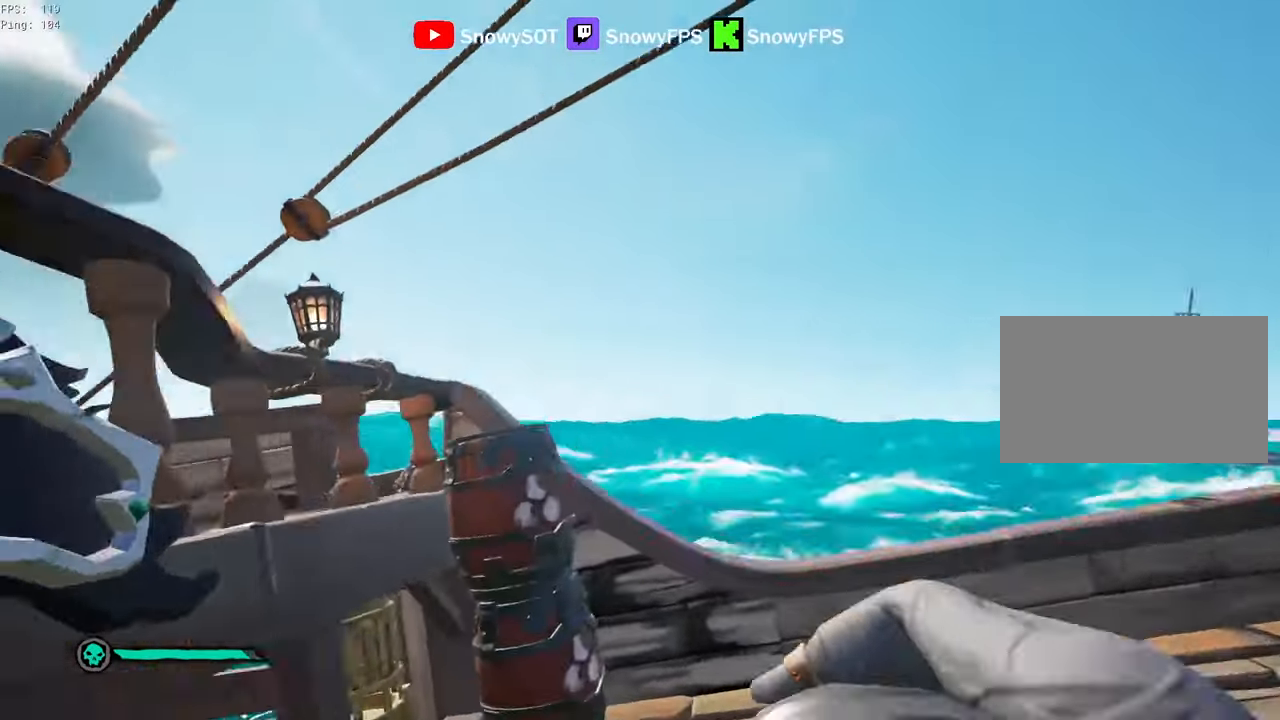
{"keys": ["a", "w"], "mouse": [], "mouse_move": "left", "events": [[33, "mouse_left", "up"], [33, "s", "down"], [66, "d", "up"], [66, "mouse_left", "down"], [216, "a", "down"], [216, "mouse_left", "up"], [266, "mouse_left", "down"], [316, "s", "up"], [350, "mouse_left", "up"], [400, "w", "down"]]}
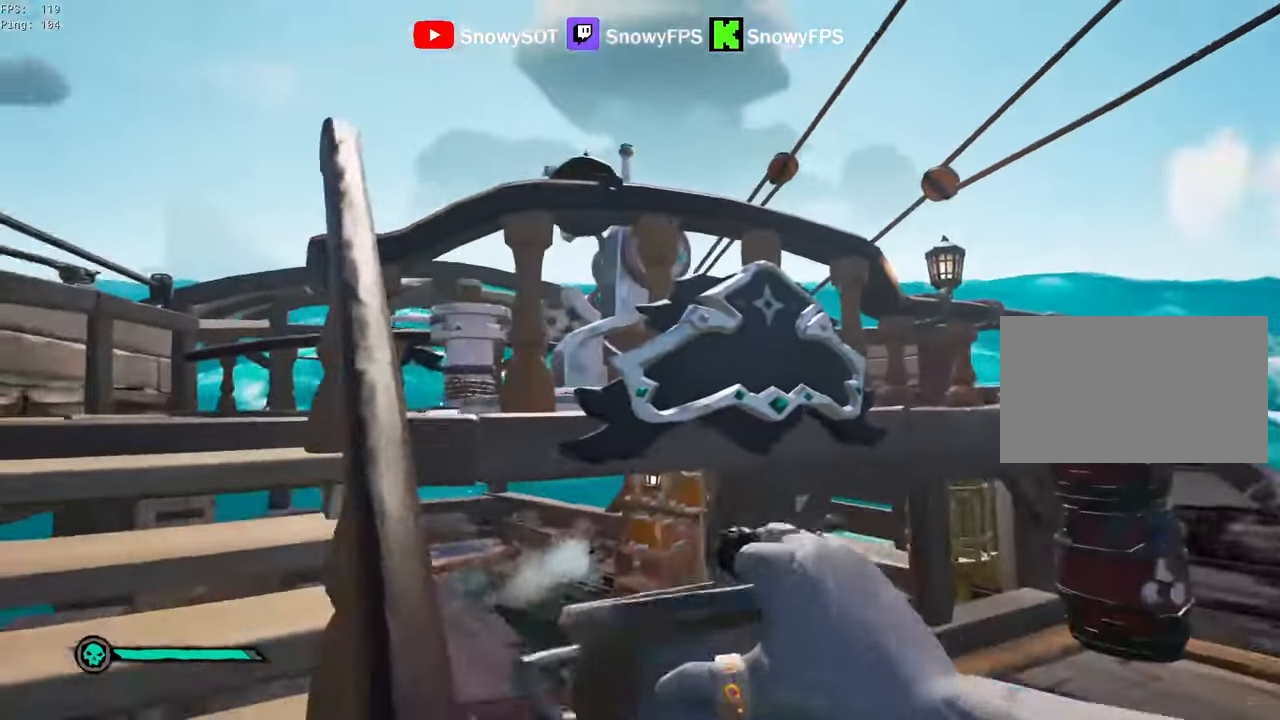
{"keys": ["a", "w"], "mouse": [], "mouse_move": "still", "events": [[183, "a", "up"], [316, "a", "down"], [316, "shift", "down"], [466, "shift", "up"]]}
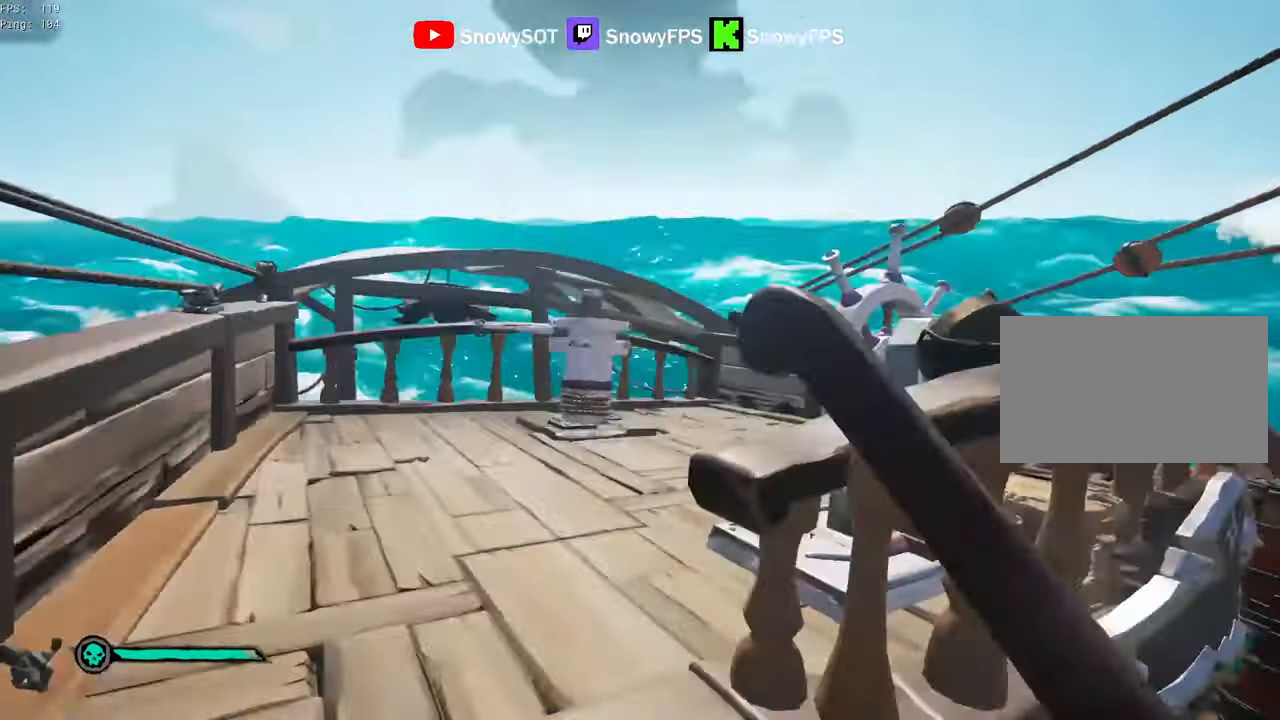
{"keys": [], "mouse": [], "mouse_move": "right", "events": [[16, "a", "up"], [200, "a", "down"], [383, "f", "down"], [433, "a", "up"], [433, "w", "up"], [483, "f", "up"]]}
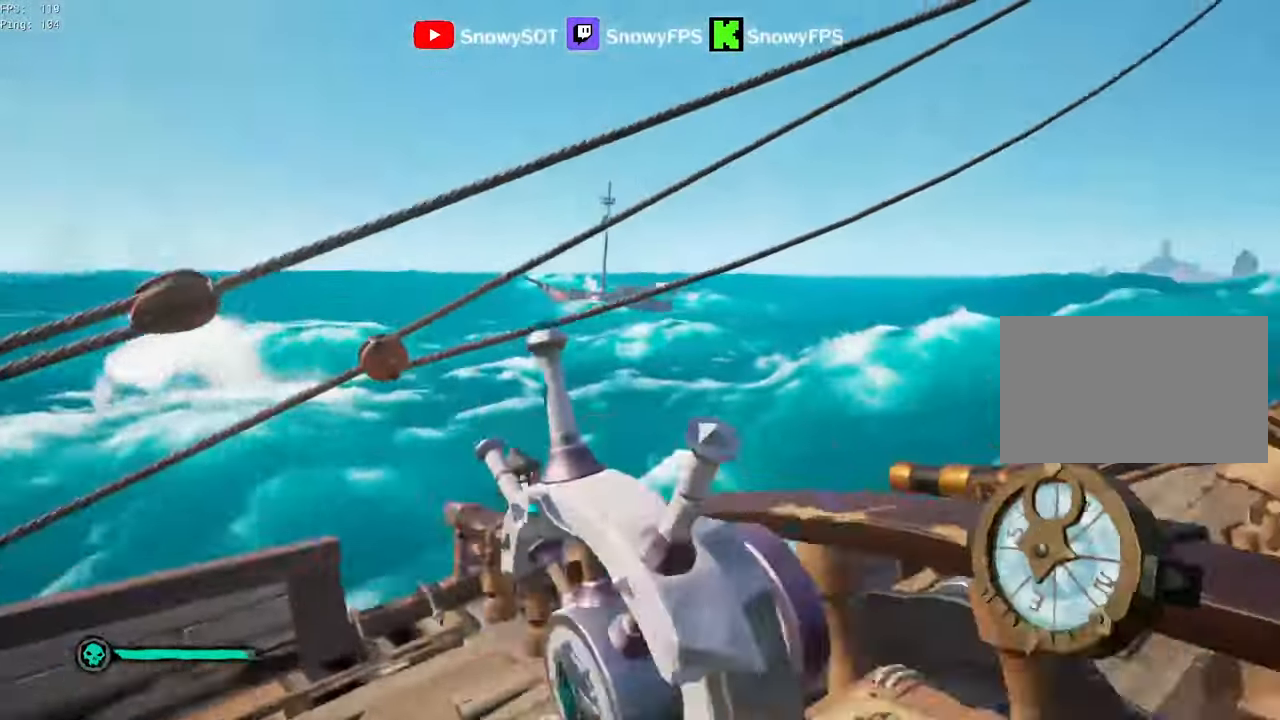
{"keys": ["d"], "mouse": [], "mouse_move": "still", "events": [[83, "d", "down"]]}
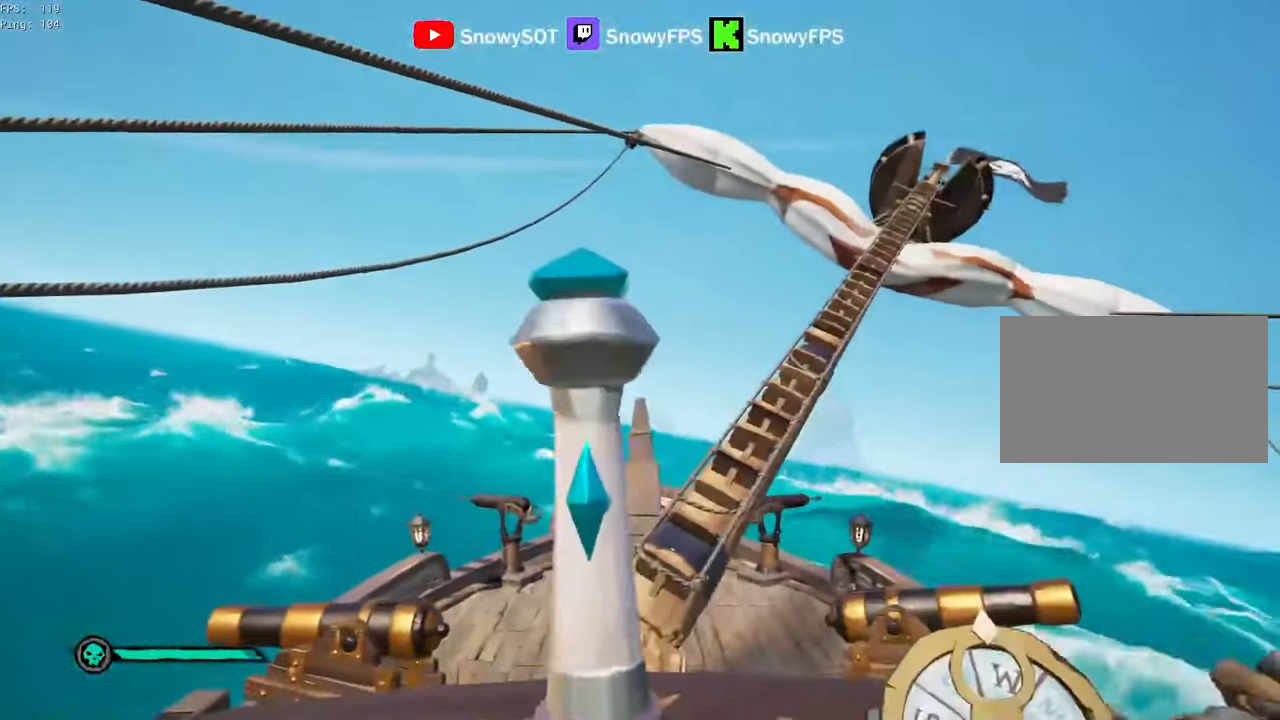
{"keys": ["d"], "mouse": [], "mouse_move": "left", "events": []}
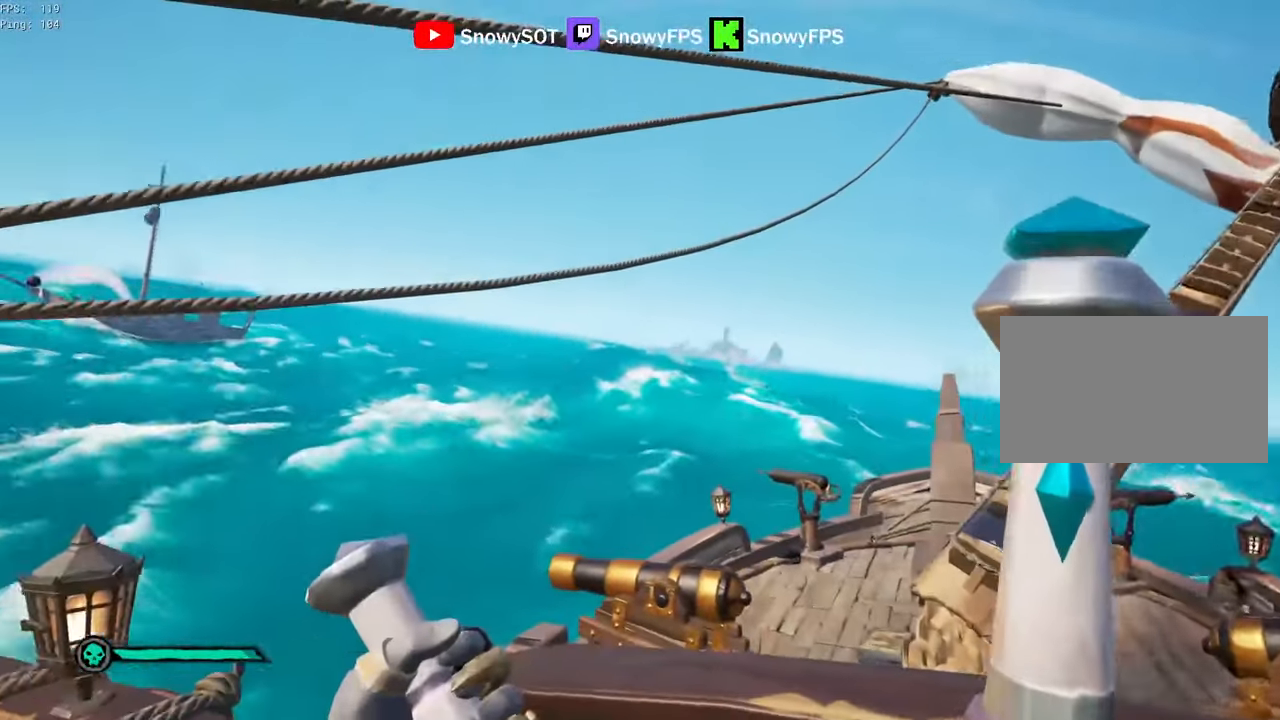
{"keys": ["a"], "mouse": [], "mouse_move": "still", "events": [[433, "d", "up"], [483, "a", "down"]]}
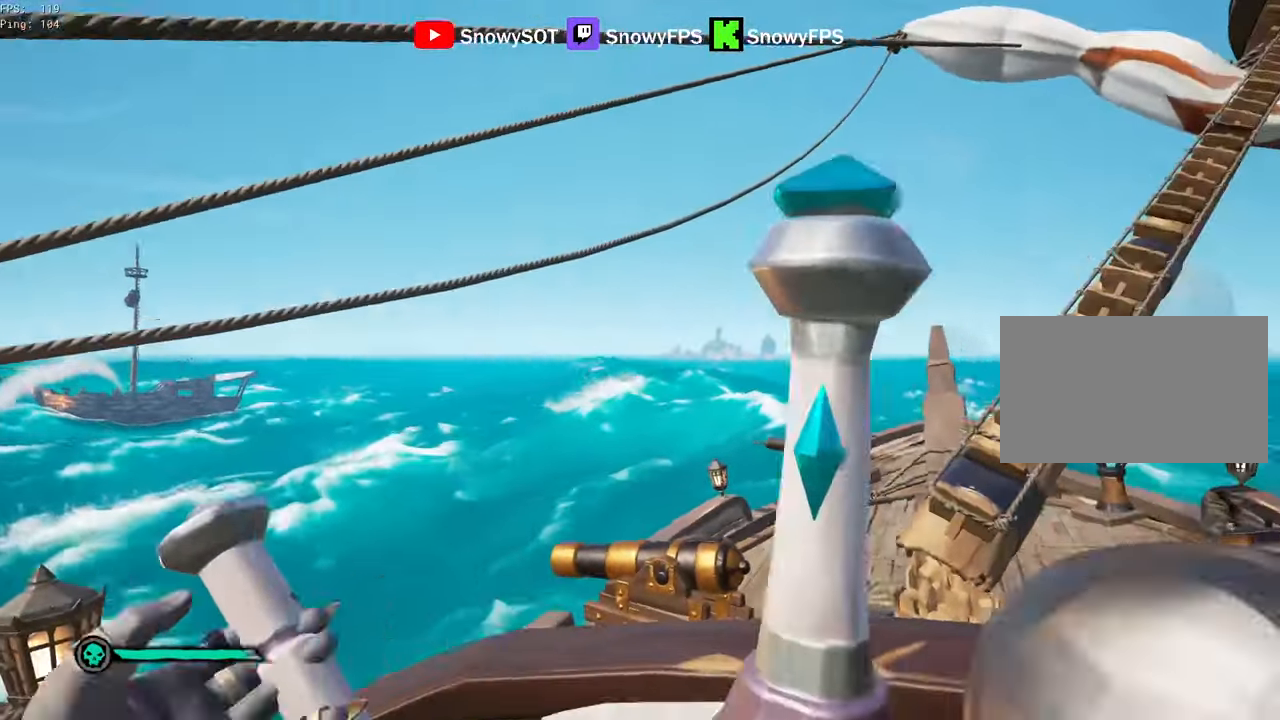
{"keys": ["d", "w"], "mouse": [], "mouse_move": "right", "events": [[33, "f", "down"], [66, "f", "up"], [166, "w", "down"], [300, "space", "down"], [350, "a", "up"], [450, "d", "down"], [450, "space", "up"]]}
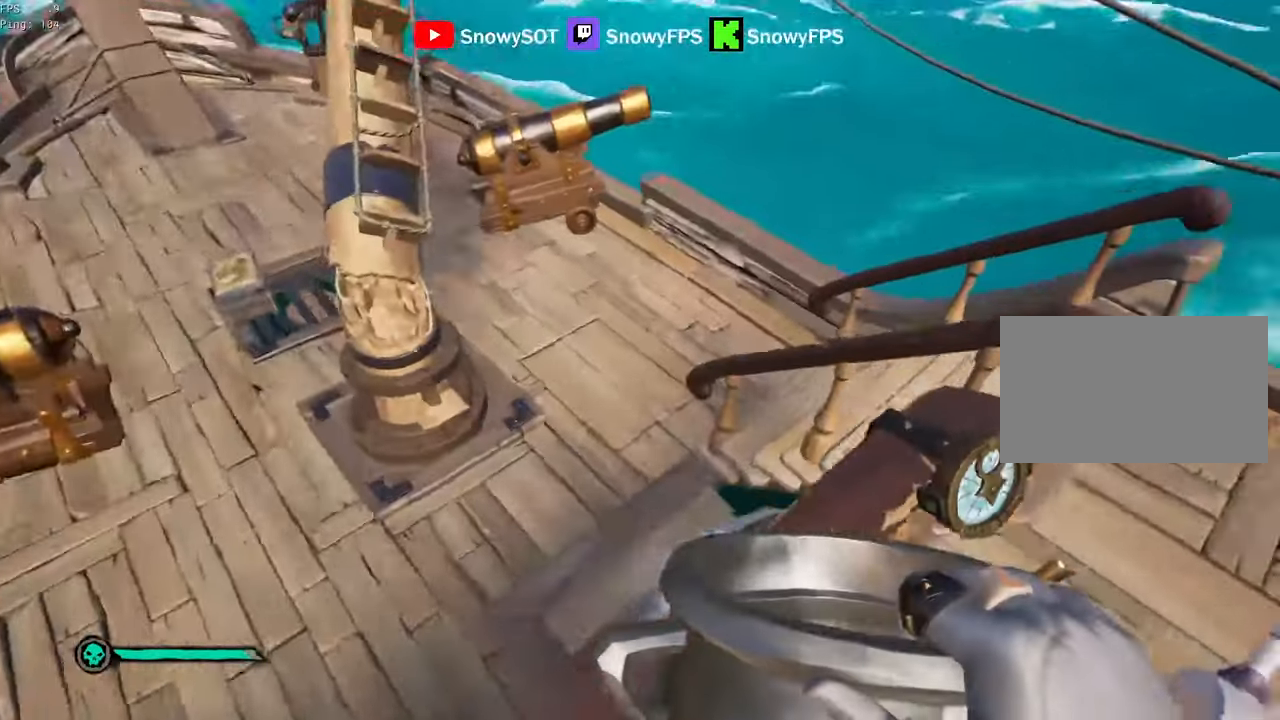
{"keys": ["d", "w"], "mouse": ["left"], "mouse_move": "up", "events": [[83, "d", "up"], [183, "d", "down"], [366, "mouse_left", "down"]]}
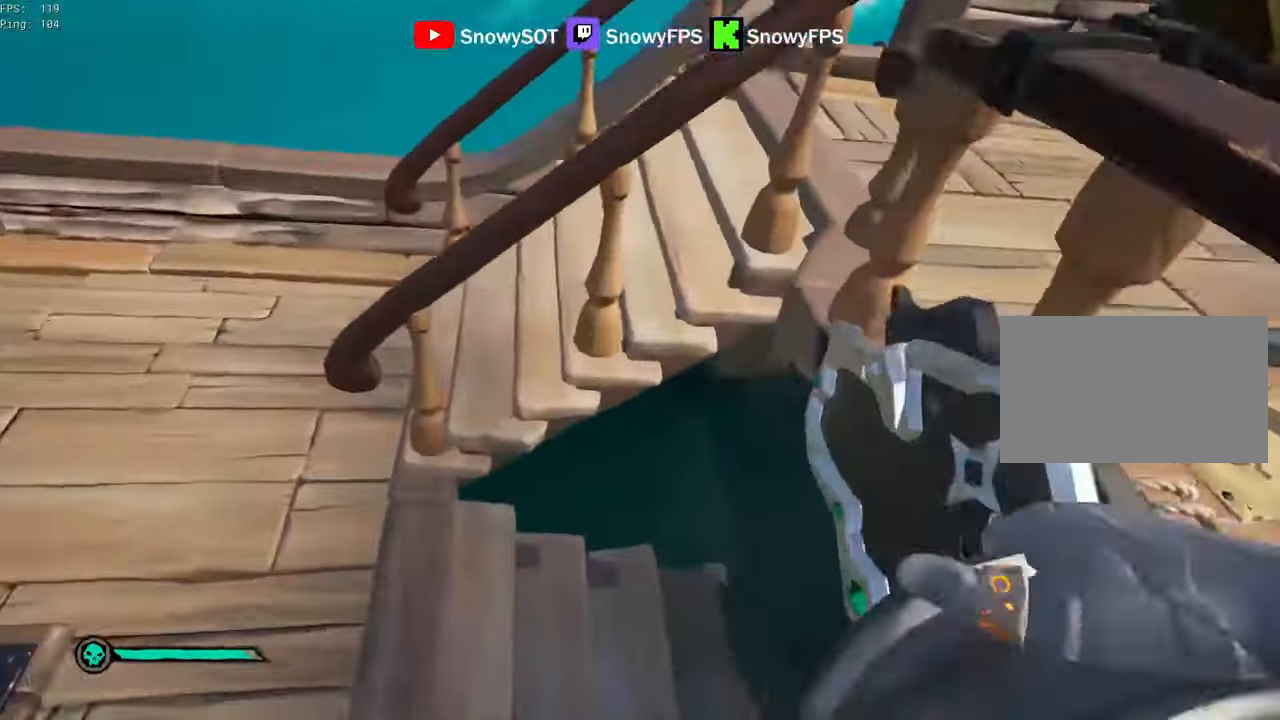
{"keys": [], "mouse": ["left"], "mouse_move": "left", "events": [[66, "d", "up"], [200, "d", "down"], [300, "mouse_left", "up"], [333, "mouse_left", "down"], [383, "w", "up"], [433, "mouse_left", "up"], [483, "d", "up"], [483, "mouse_left", "down"]]}
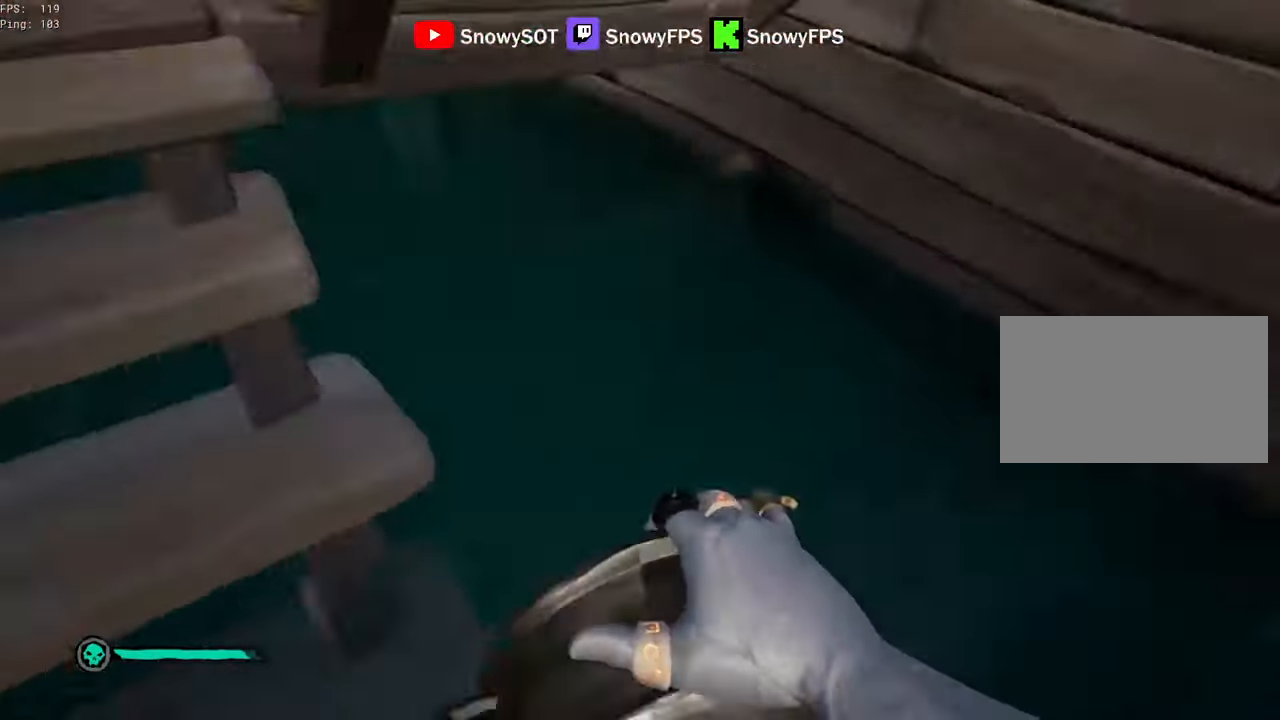
{"keys": ["w"], "mouse": ["left"], "mouse_move": "up-left", "events": [[33, "a", "down"], [66, "mouse_left", "up"], [116, "a", "up"], [116, "mouse_left", "down"], [350, "w", "down"], [400, "mouse_left", "up"], [500, "mouse_left", "down"]]}
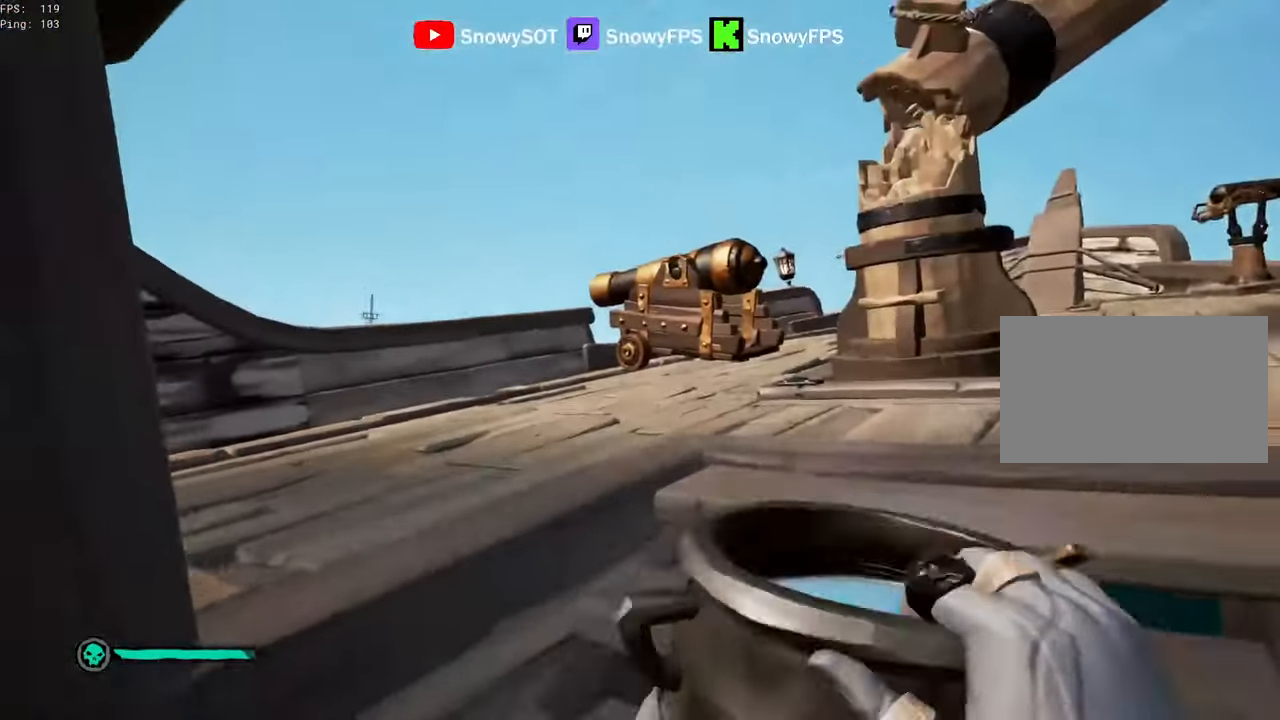
{"keys": ["s"], "mouse": ["left"], "mouse_move": "still", "events": [[283, "mouse_left", "up"], [283, "w", "up"], [316, "mouse_left", "down"], [416, "s", "down"]]}